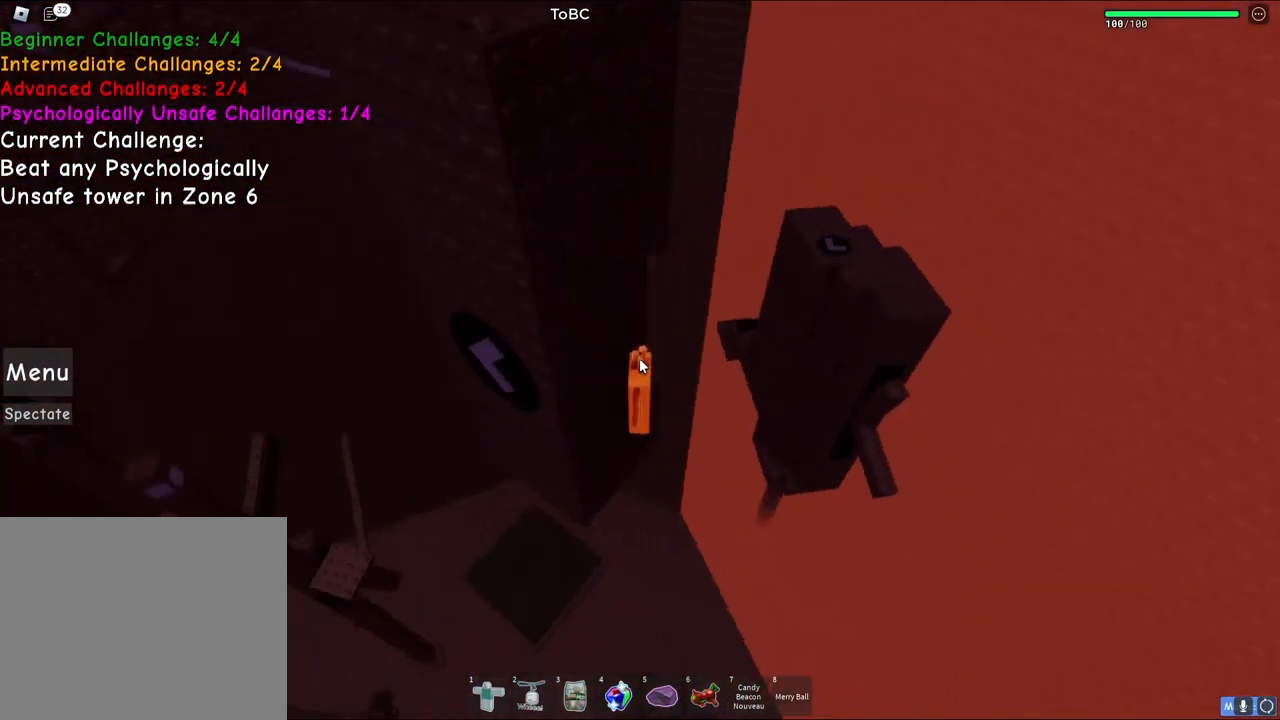
Gameplay with keyboard; each line is a JSON object with the keys held at the frame after it. "events" lists presses ("down") and releases ("up") of "a", "ctrl", "d", "e", "q", "s", "shift", "space" and "w" between this image and that frame as [ms after this image, input, new state], when the widget could be followed in between. No other keys are recorded. Mouse input is not recorded.
{"keys": ["a", "space"], "events": [[233, "shift", "down"], [283, "shift", "up"], [383, "a", "down"], [500, "space", "down"]]}
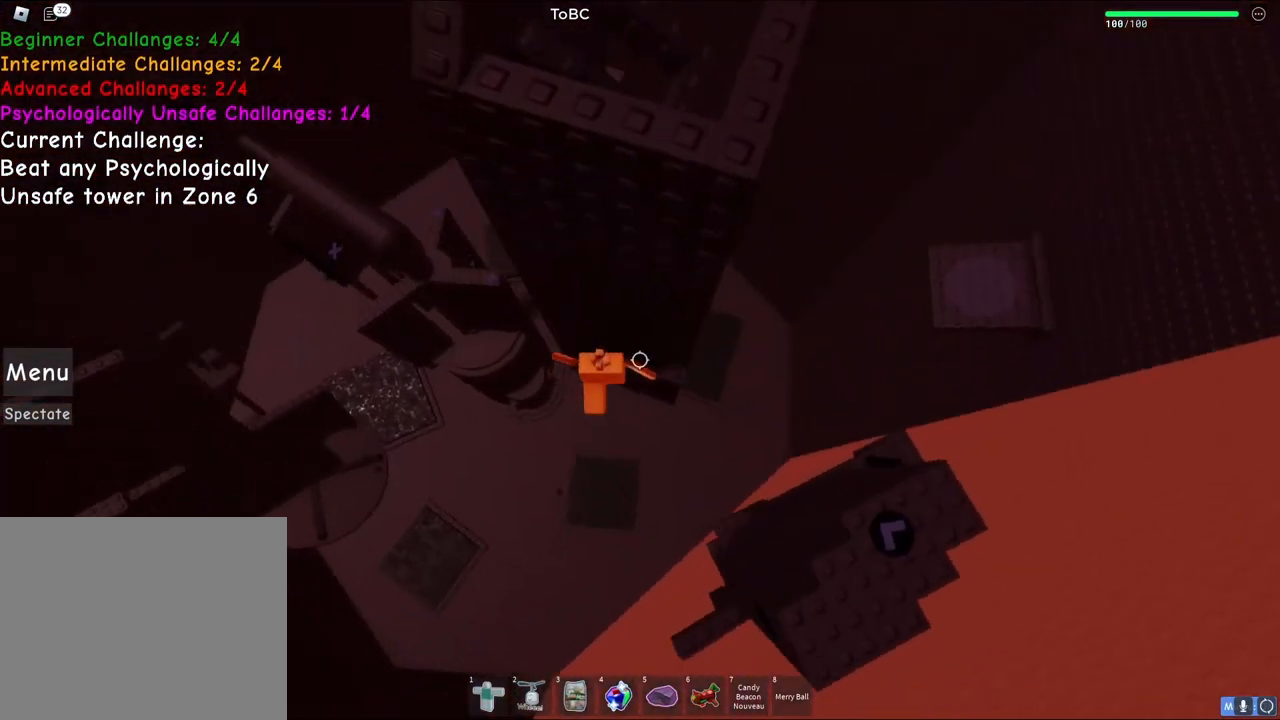
{"keys": ["a", "w"], "events": [[150, "space", "up"], [317, "w", "down"]]}
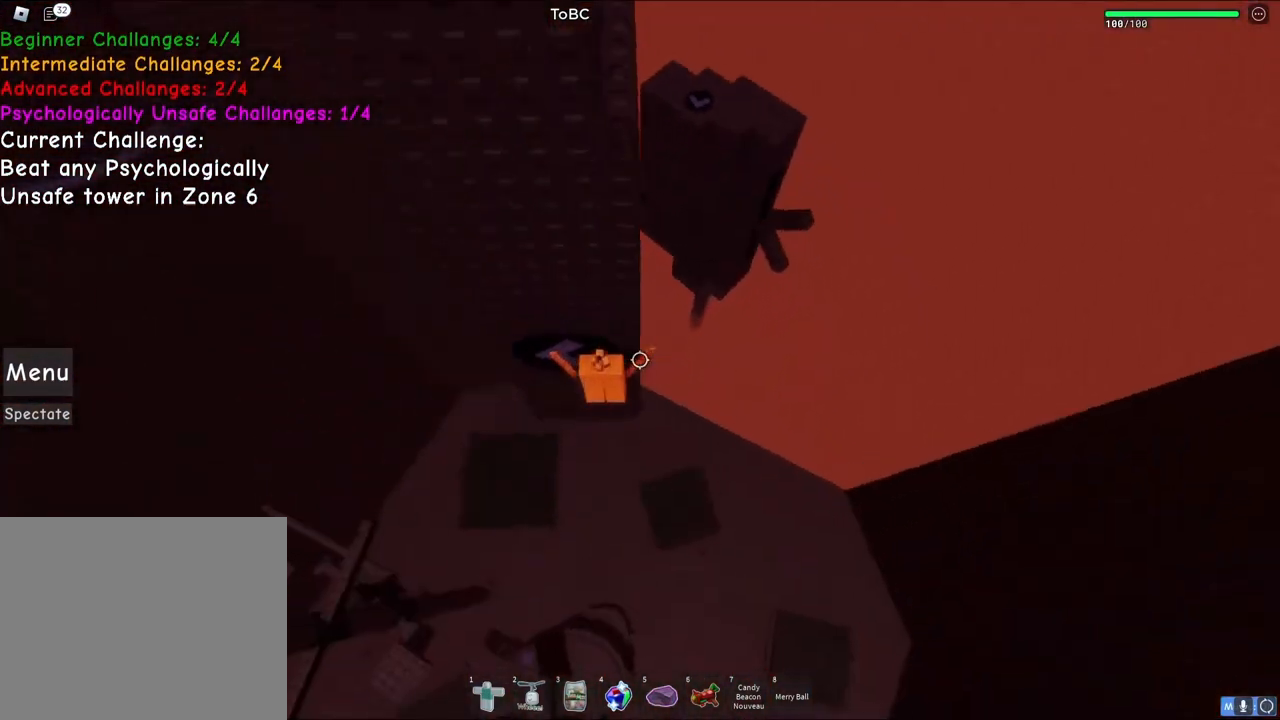
{"keys": ["w"], "events": [[500, "a", "up"]]}
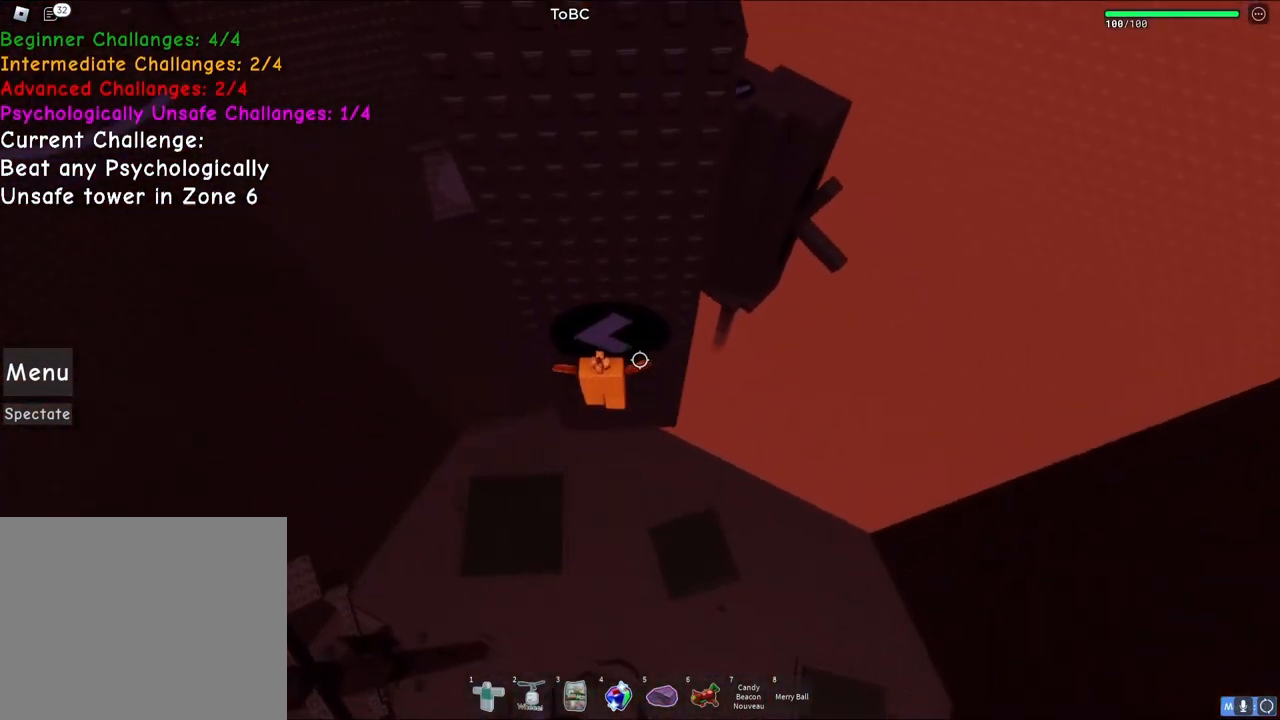
{"keys": ["w"], "events": [[167, "w", "up"], [233, "a", "down"], [233, "w", "down"], [450, "a", "up"]]}
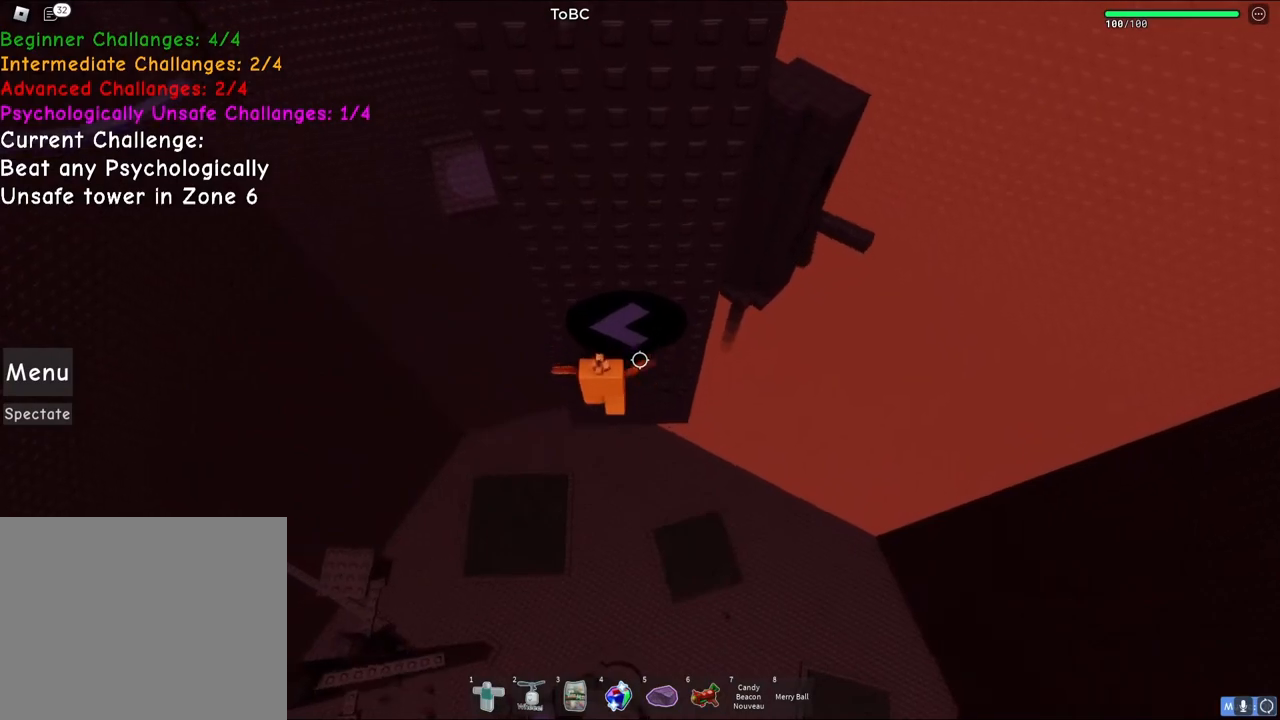
{"keys": [], "events": [[33, "w", "up"], [150, "w", "down"], [217, "w", "up"], [283, "shift", "down"], [417, "shift", "up"]]}
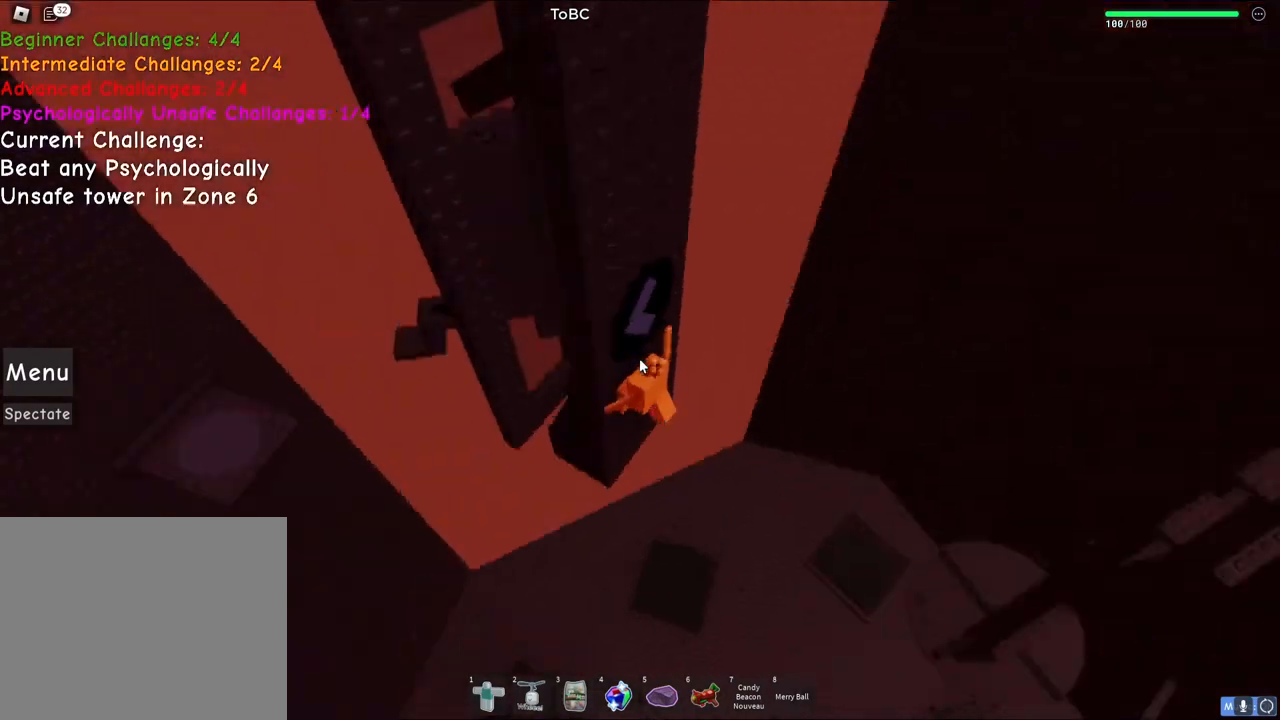
{"keys": ["shift", "w"], "events": [[433, "w", "down"], [450, "shift", "down"]]}
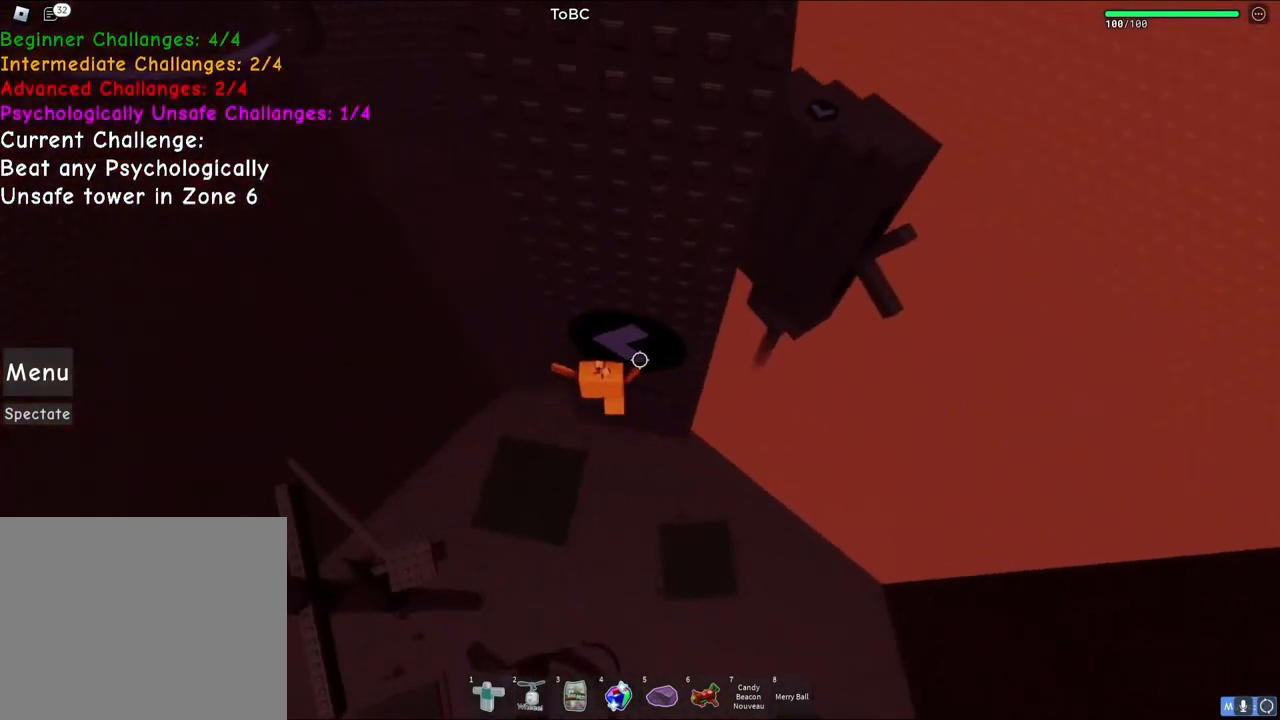
{"keys": ["a", "space"], "events": [[100, "shift", "up"], [117, "w", "up"], [317, "a", "down"], [417, "space", "down"]]}
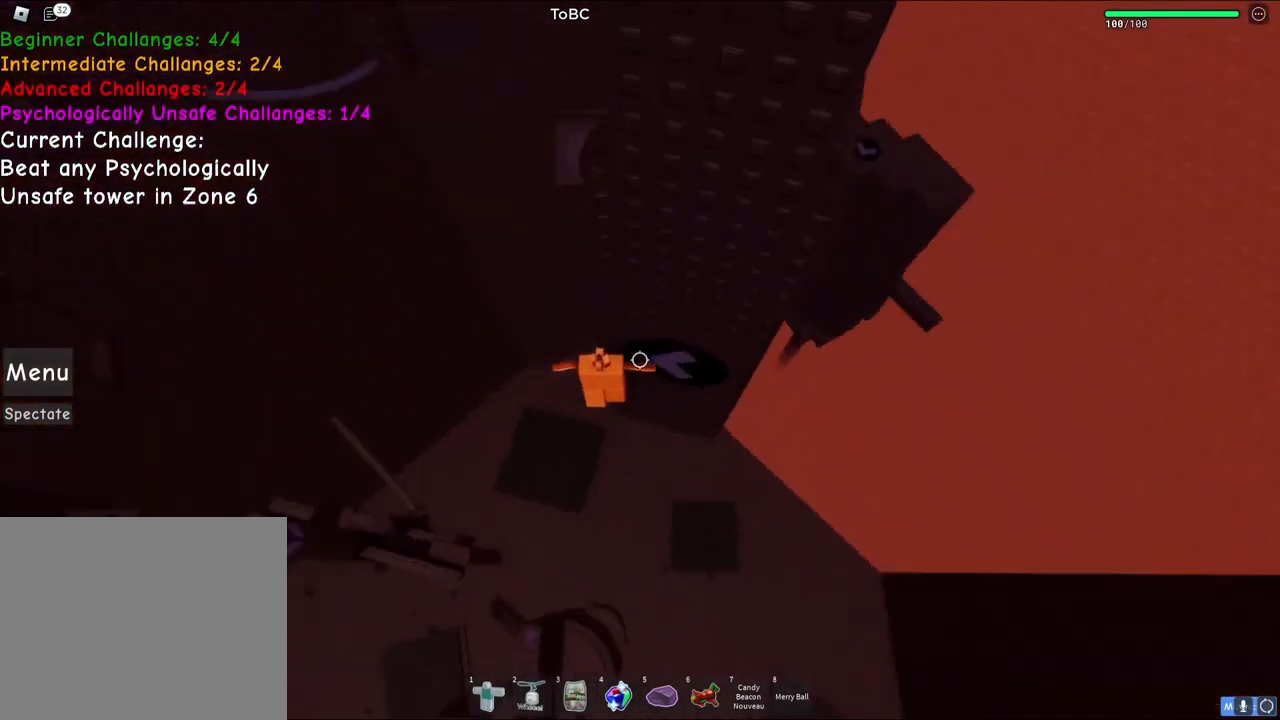
{"keys": ["a", "w"], "events": [[117, "space", "up"], [367, "w", "down"]]}
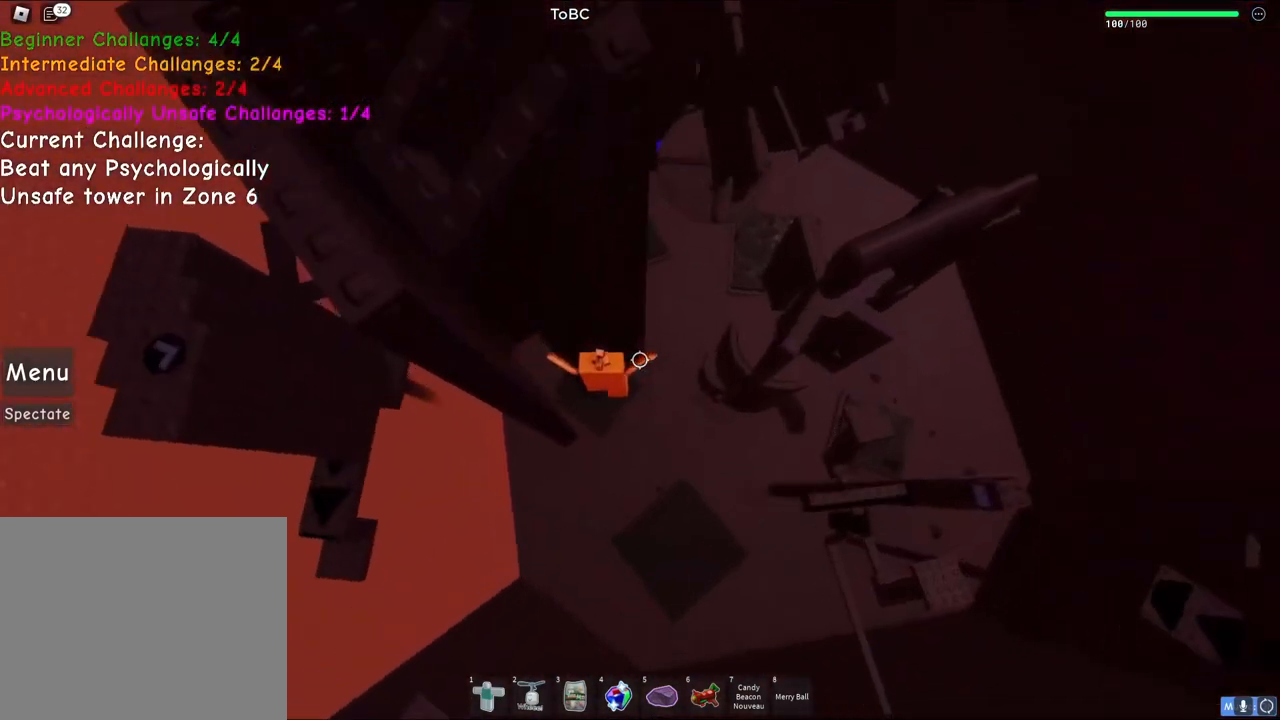
{"keys": ["space"], "events": [[267, "a", "up"], [267, "w", "up"], [400, "space", "down"]]}
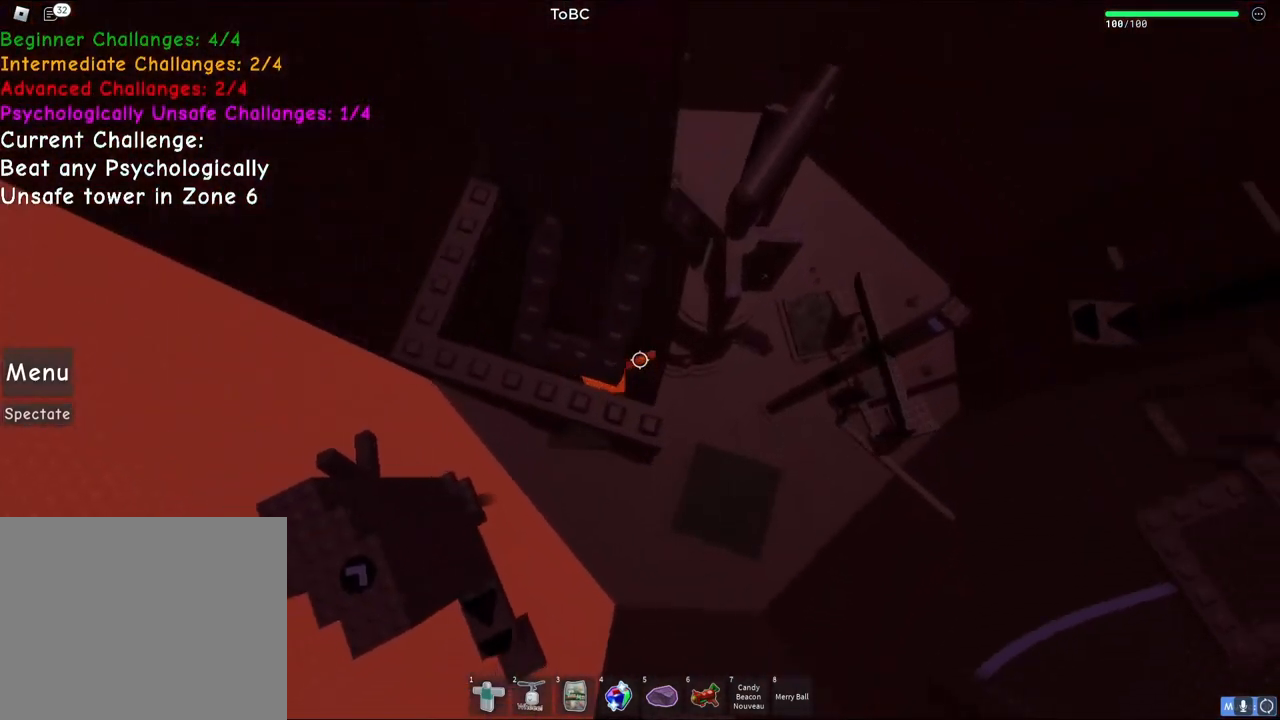
{"keys": [], "events": [[17, "w", "down"], [50, "space", "up"], [350, "w", "up"]]}
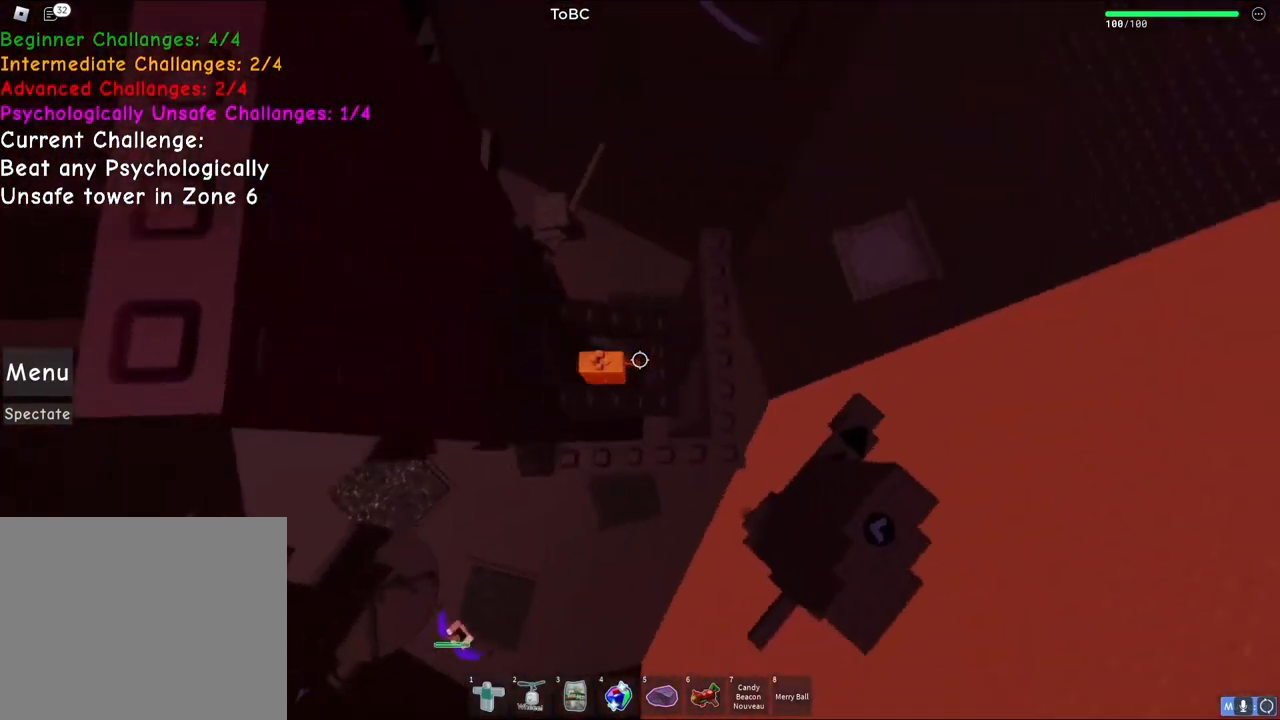
{"keys": ["w"], "events": [[100, "s", "down"], [183, "s", "up"], [333, "space", "down"], [467, "w", "down"], [483, "space", "up"]]}
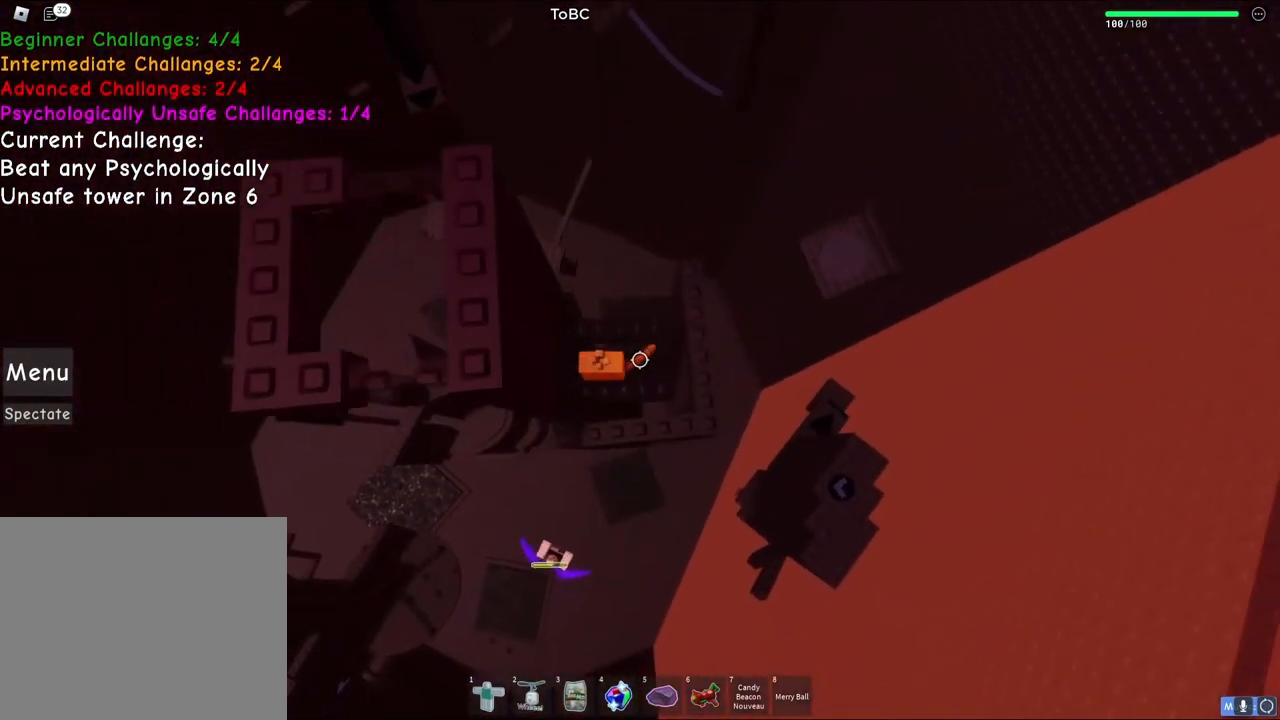
{"keys": ["d", "space"], "events": [[117, "w", "up"], [433, "space", "down"], [483, "d", "down"]]}
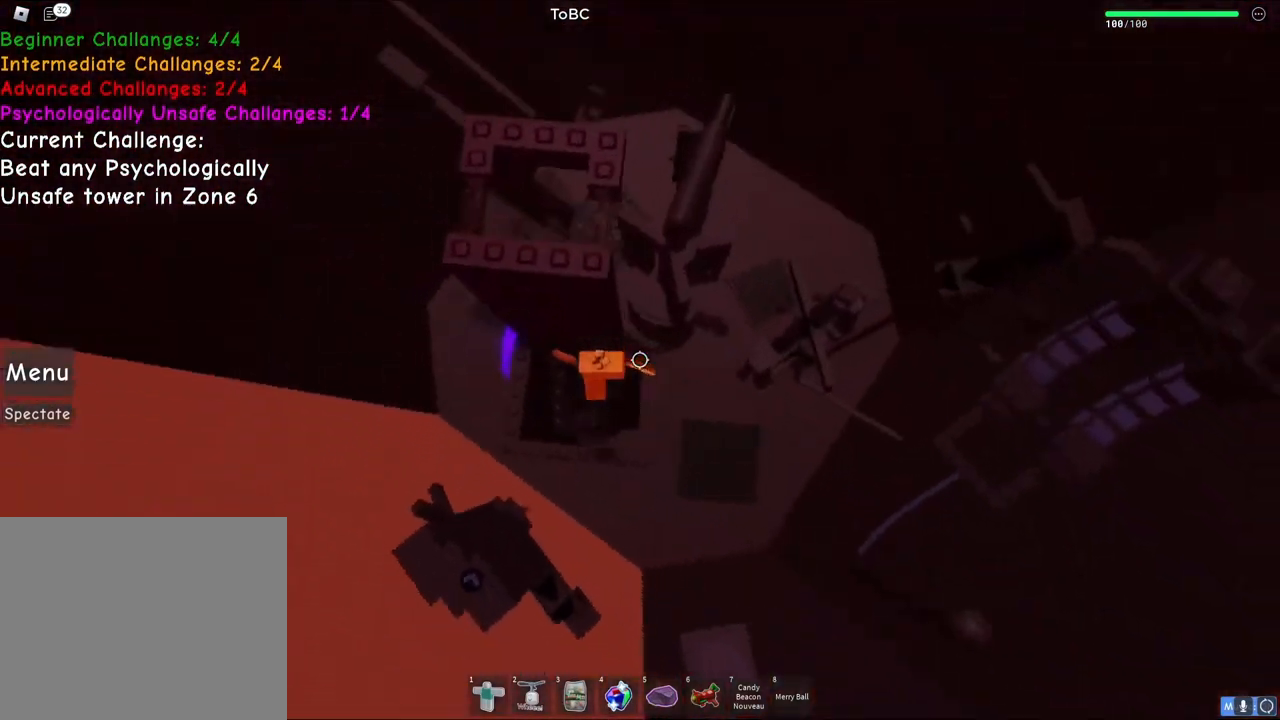
{"keys": [], "events": [[67, "space", "up"], [83, "d", "up"], [233, "d", "down"], [250, "w", "down"], [383, "d", "up"], [417, "w", "up"]]}
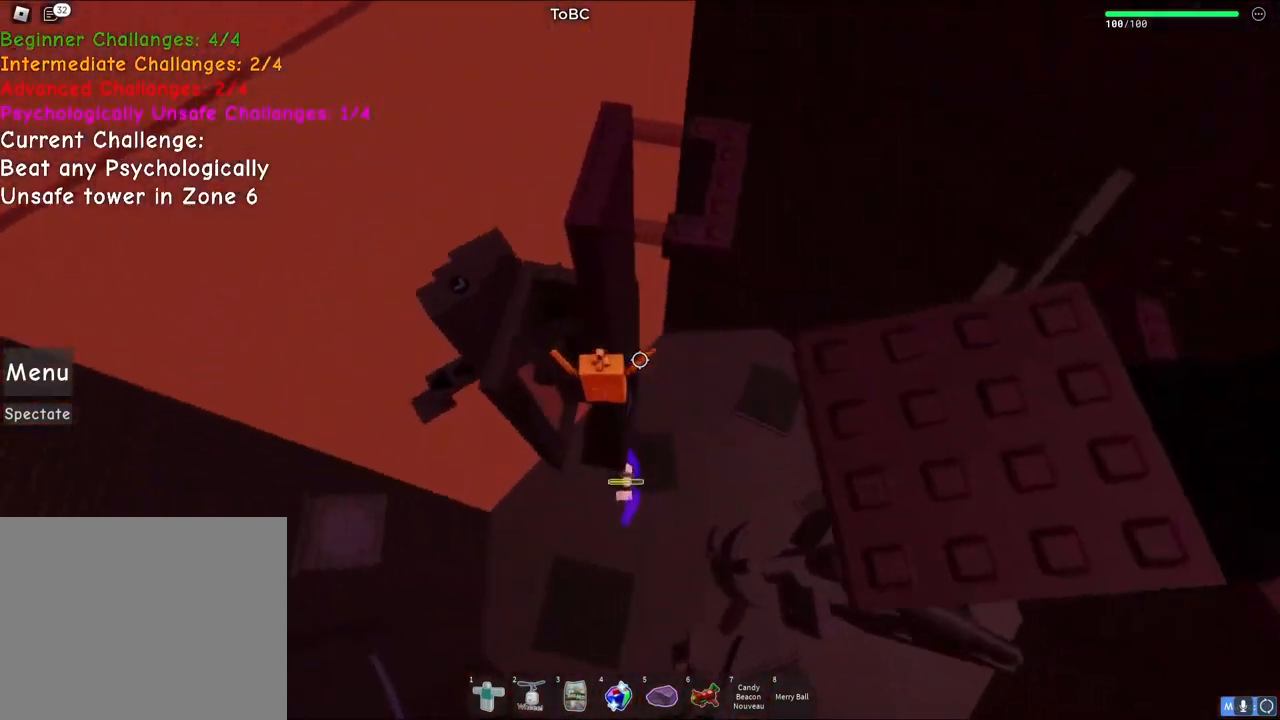
{"keys": [], "events": []}
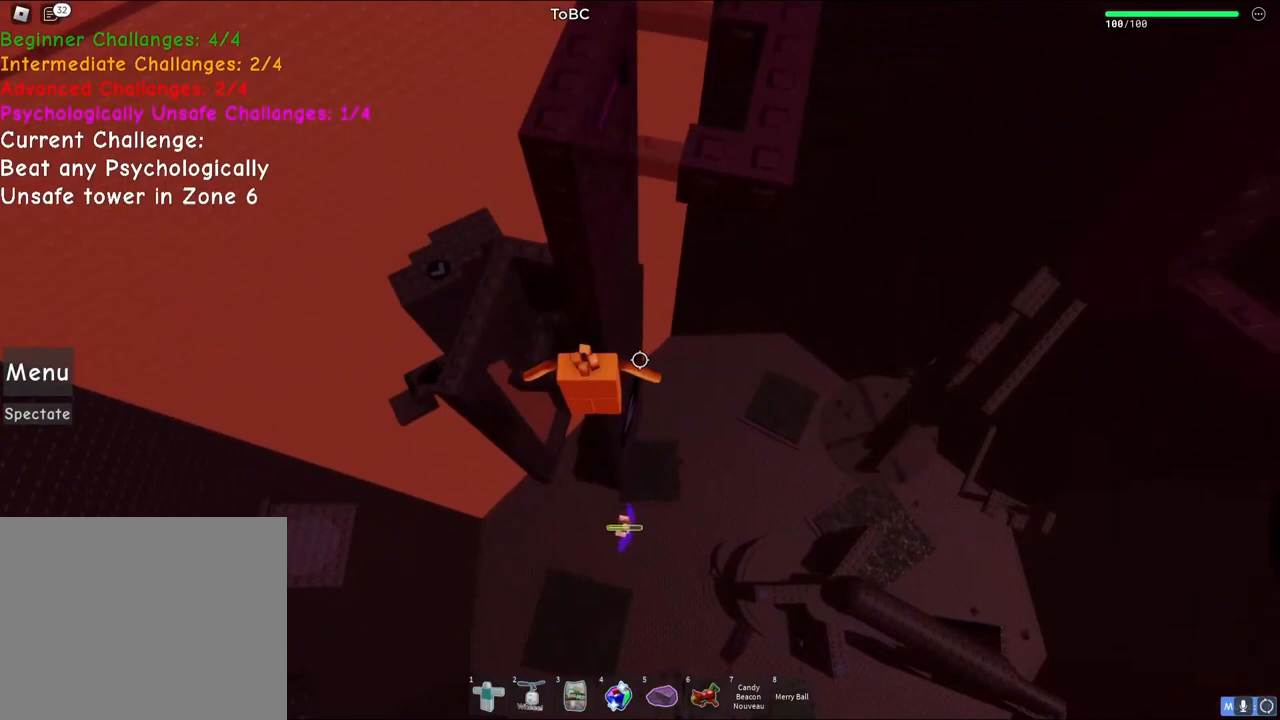
{"keys": ["w"], "events": [[183, "d", "down"], [267, "space", "down"], [300, "w", "down"], [400, "space", "up"], [500, "d", "up"]]}
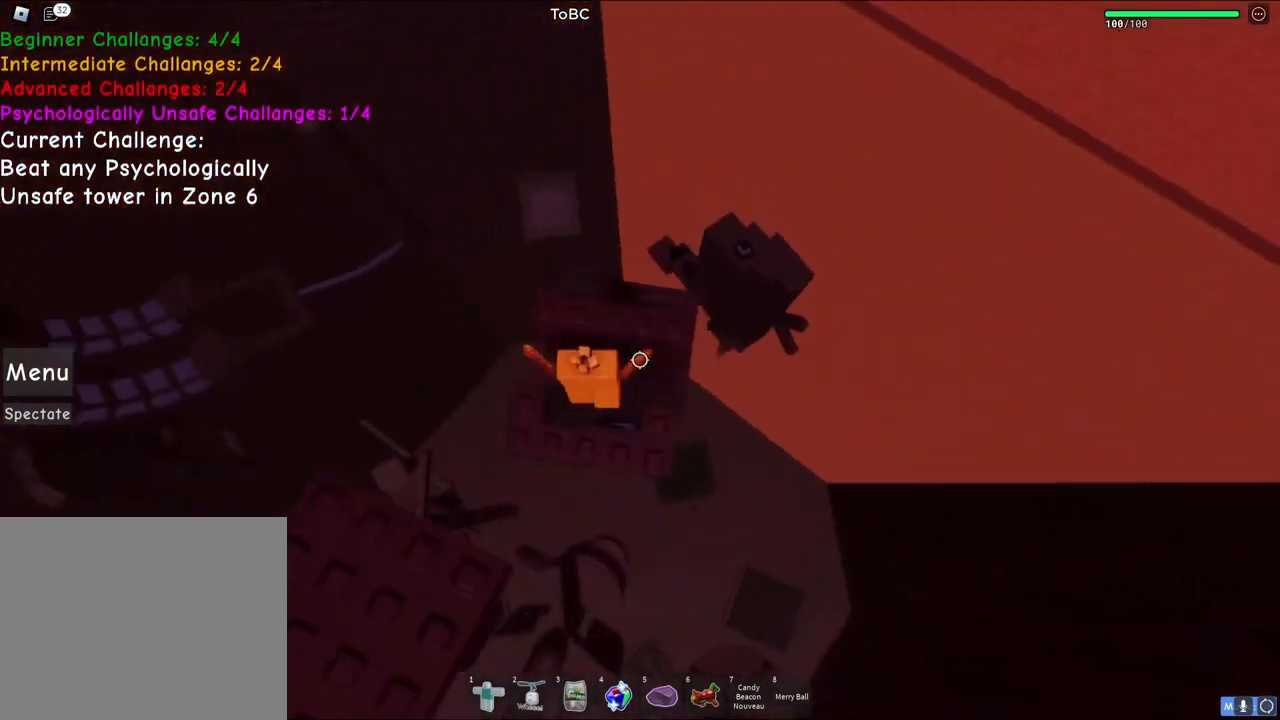
{"keys": [], "events": [[350, "w", "up"]]}
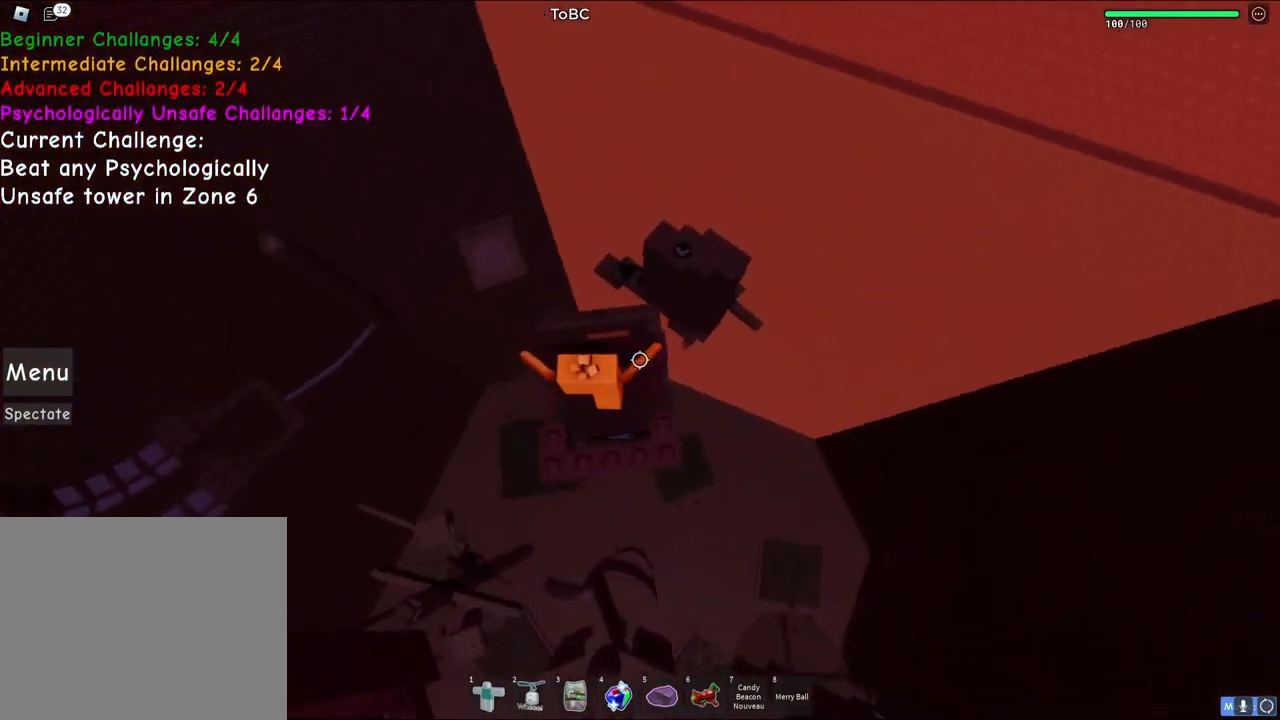
{"keys": ["d", "space"], "events": [[50, "w", "down"], [167, "w", "up"], [350, "space", "down"], [400, "d", "down"]]}
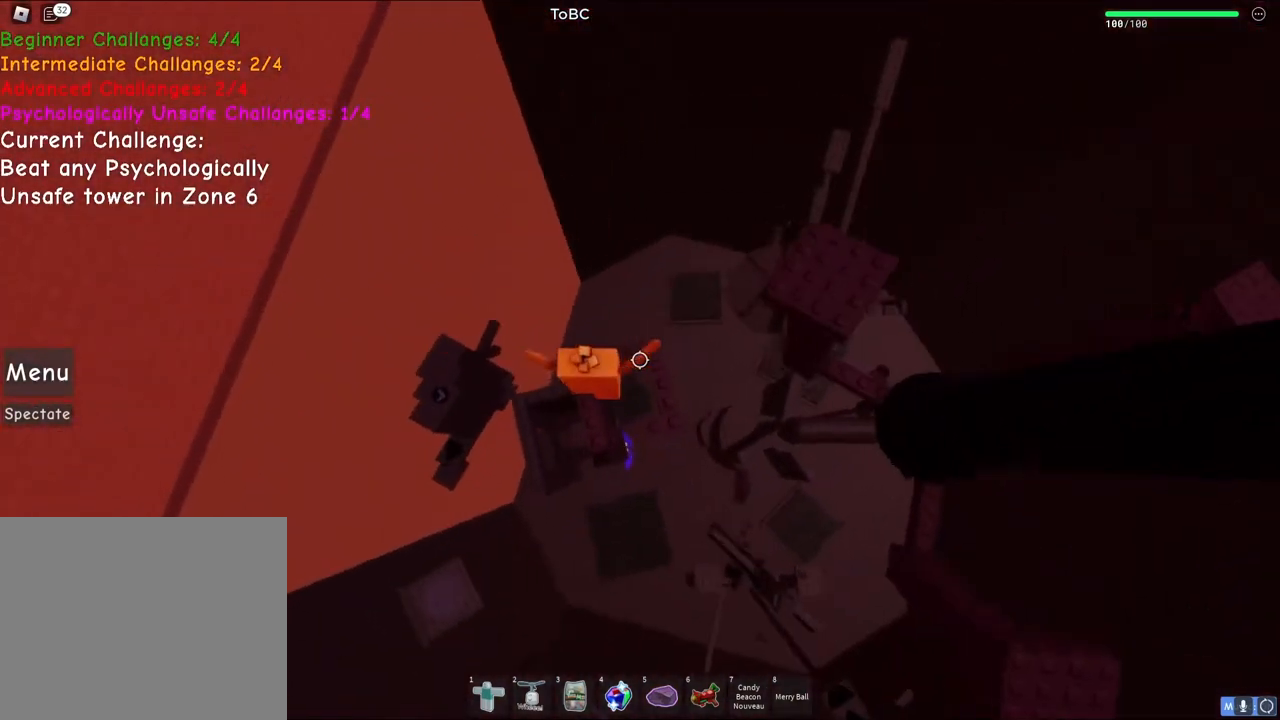
{"keys": [], "events": [[17, "space", "up"], [117, "d", "up"], [317, "d", "down"], [367, "d", "up"]]}
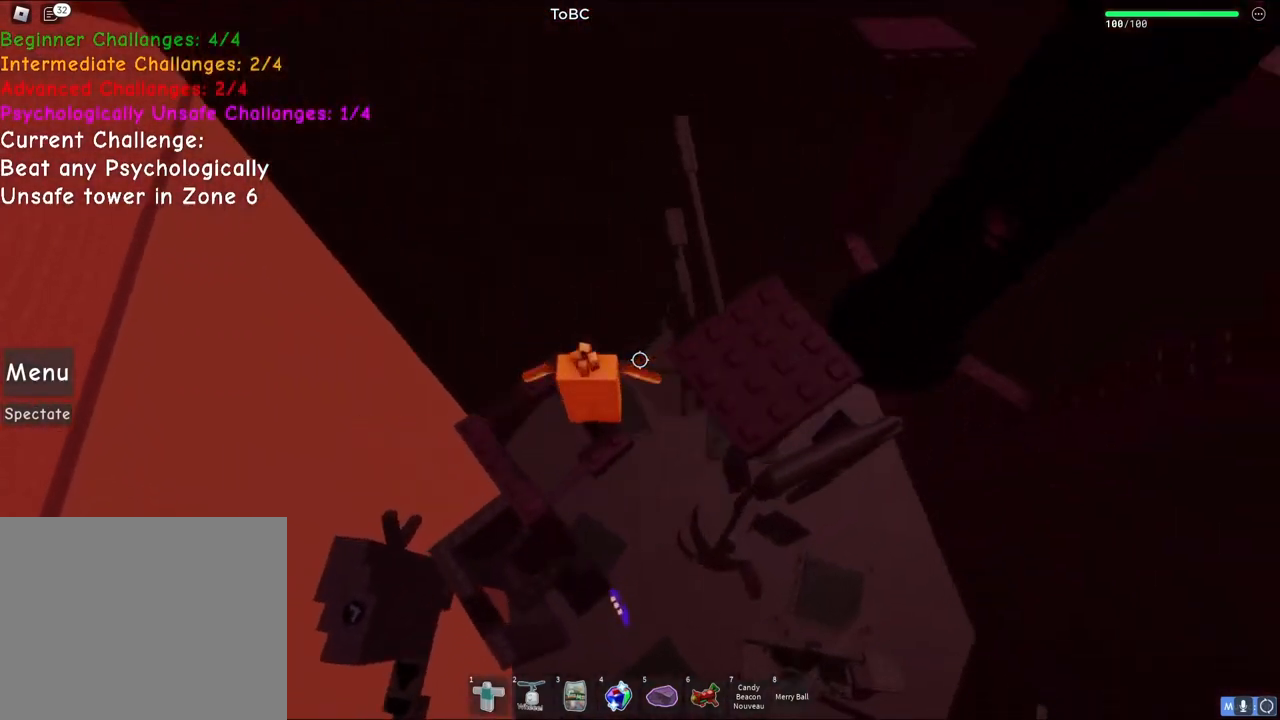
{"keys": ["d", "space", "w"], "events": [[400, "w", "down"], [417, "d", "down"], [467, "space", "down"]]}
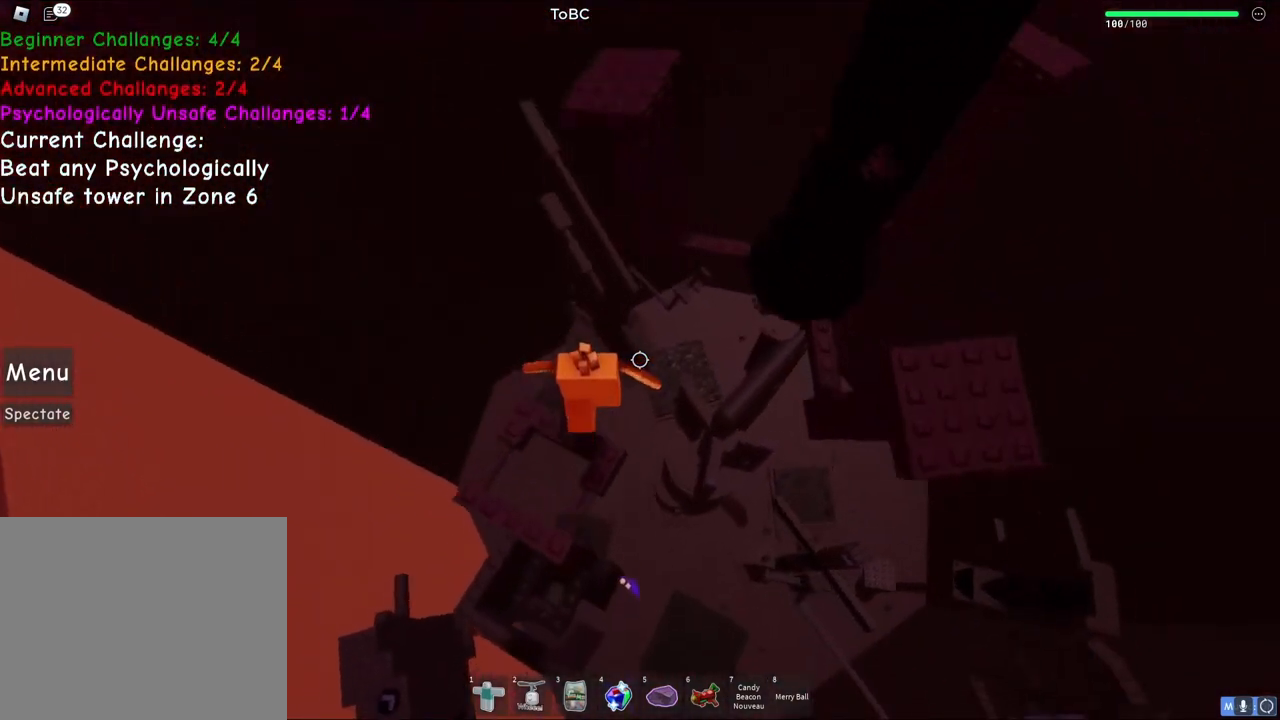
{"keys": [], "events": [[17, "d", "up"], [83, "space", "up"], [283, "a", "down"], [350, "a", "up"], [350, "w", "up"]]}
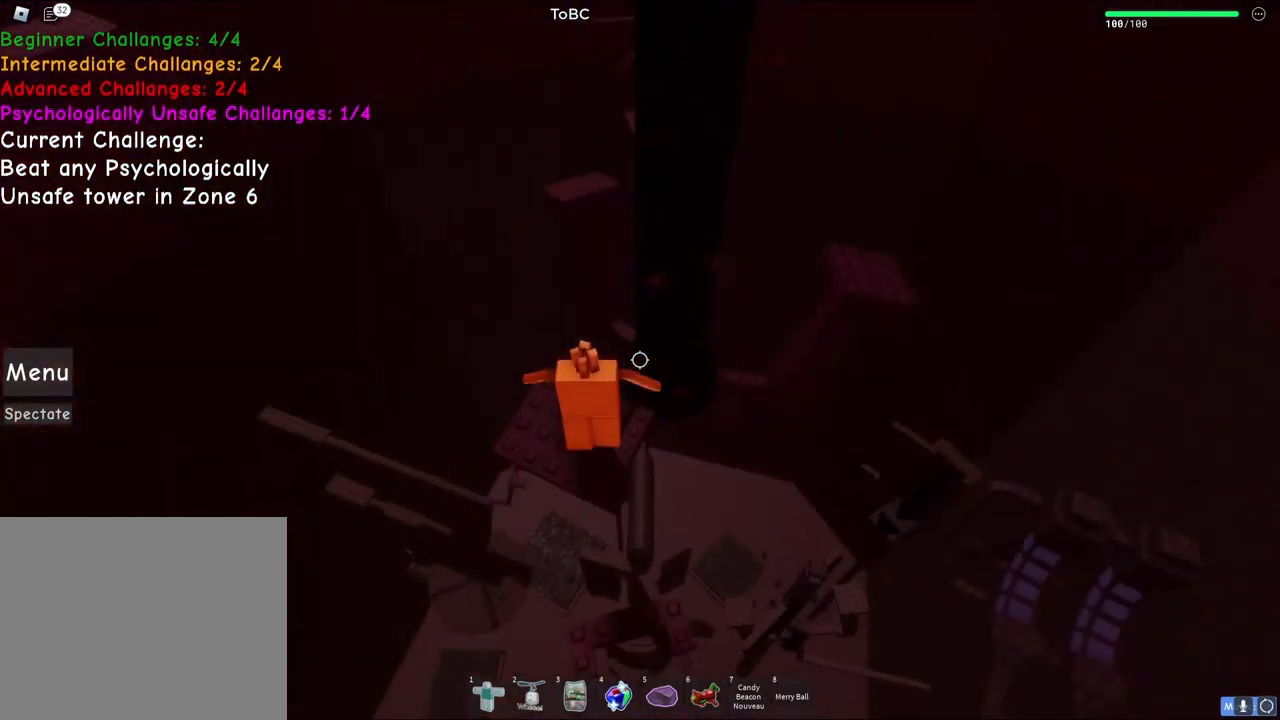
{"keys": ["s"], "events": [[250, "a", "down"], [283, "a", "up"], [483, "s", "down"]]}
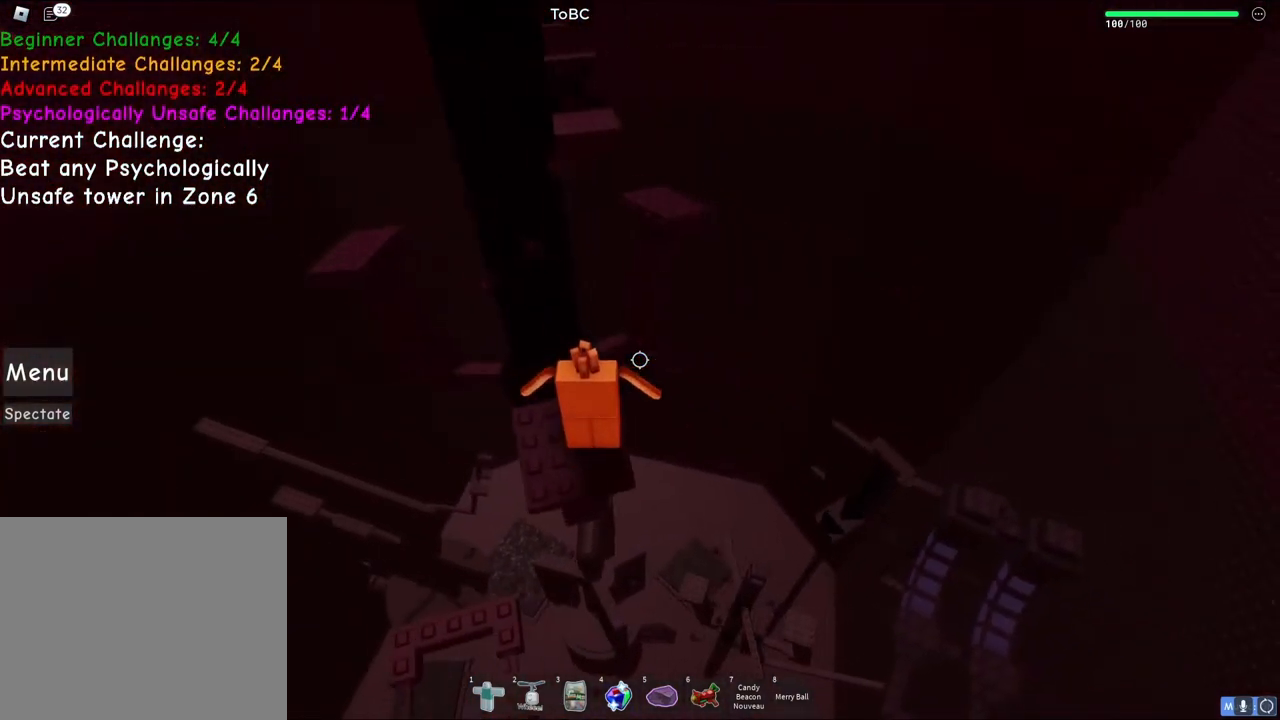
{"keys": ["shift"], "events": [[50, "s", "up"], [483, "shift", "down"]]}
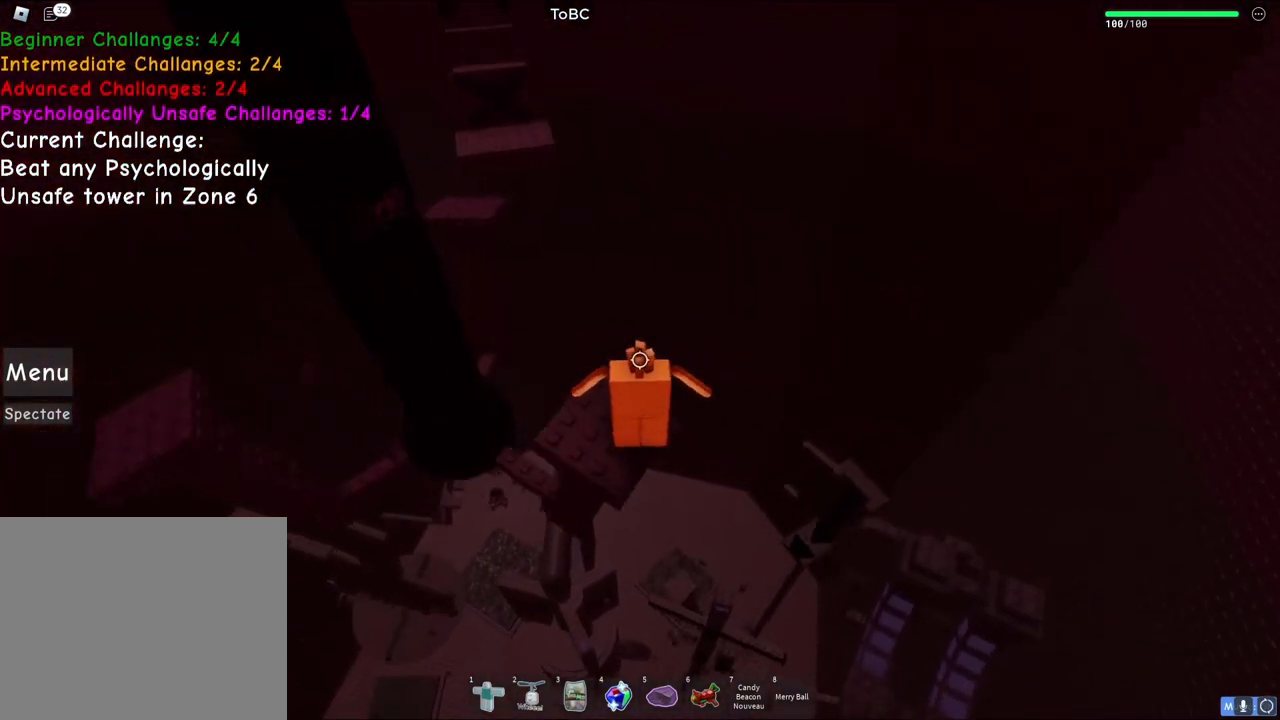
{"keys": [], "events": [[117, "shift", "up"]]}
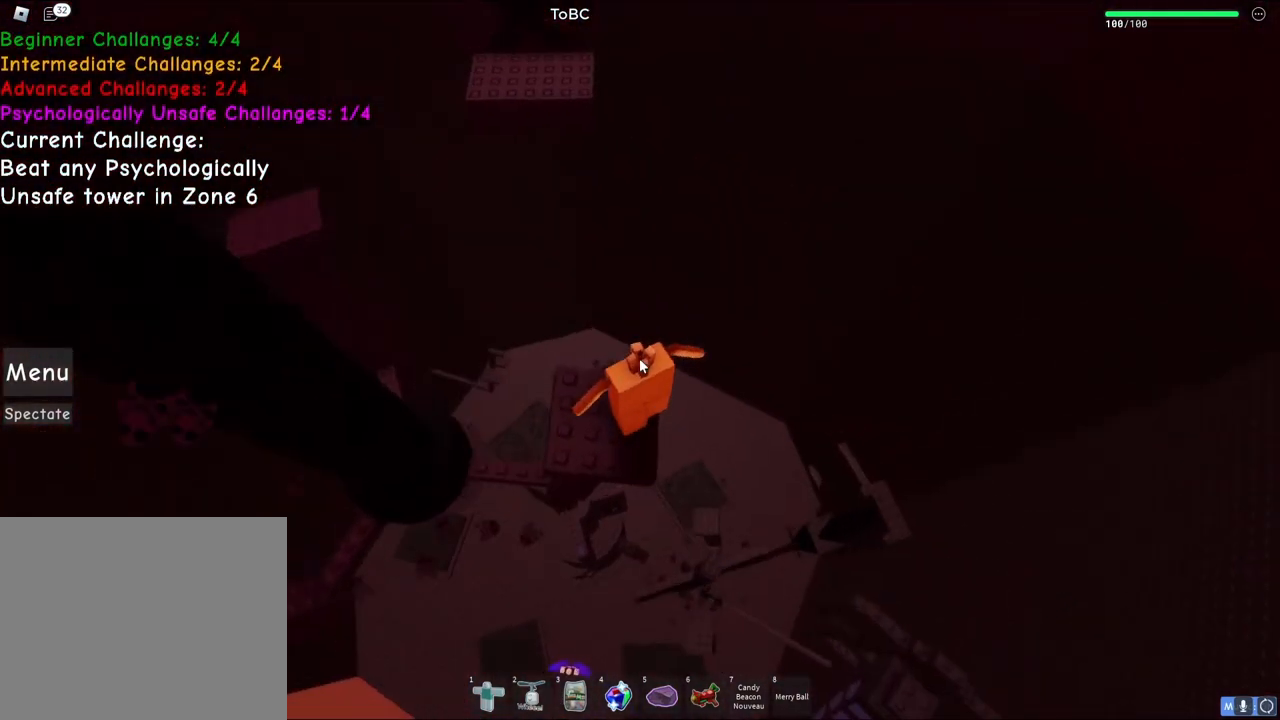
{"keys": [], "events": []}
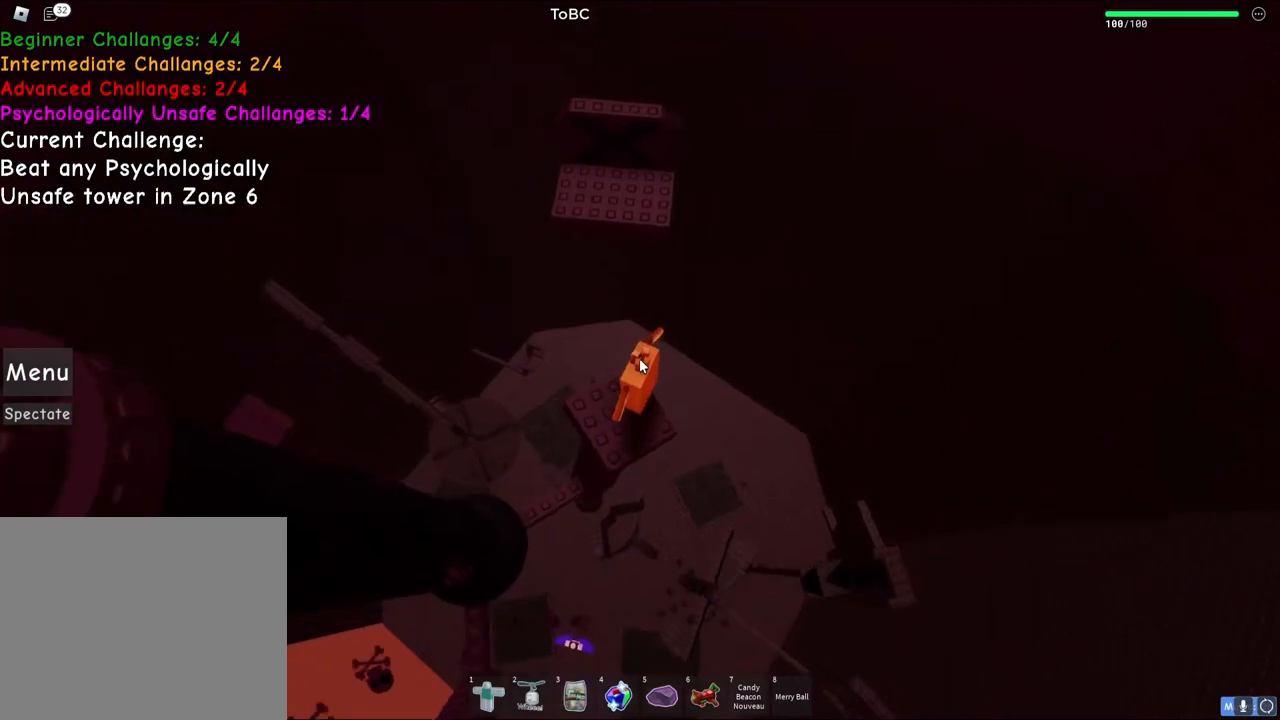
{"keys": ["w"], "events": [[50, "w", "down"], [133, "space", "down"], [267, "shift", "down"], [300, "space", "up"], [467, "shift", "up"]]}
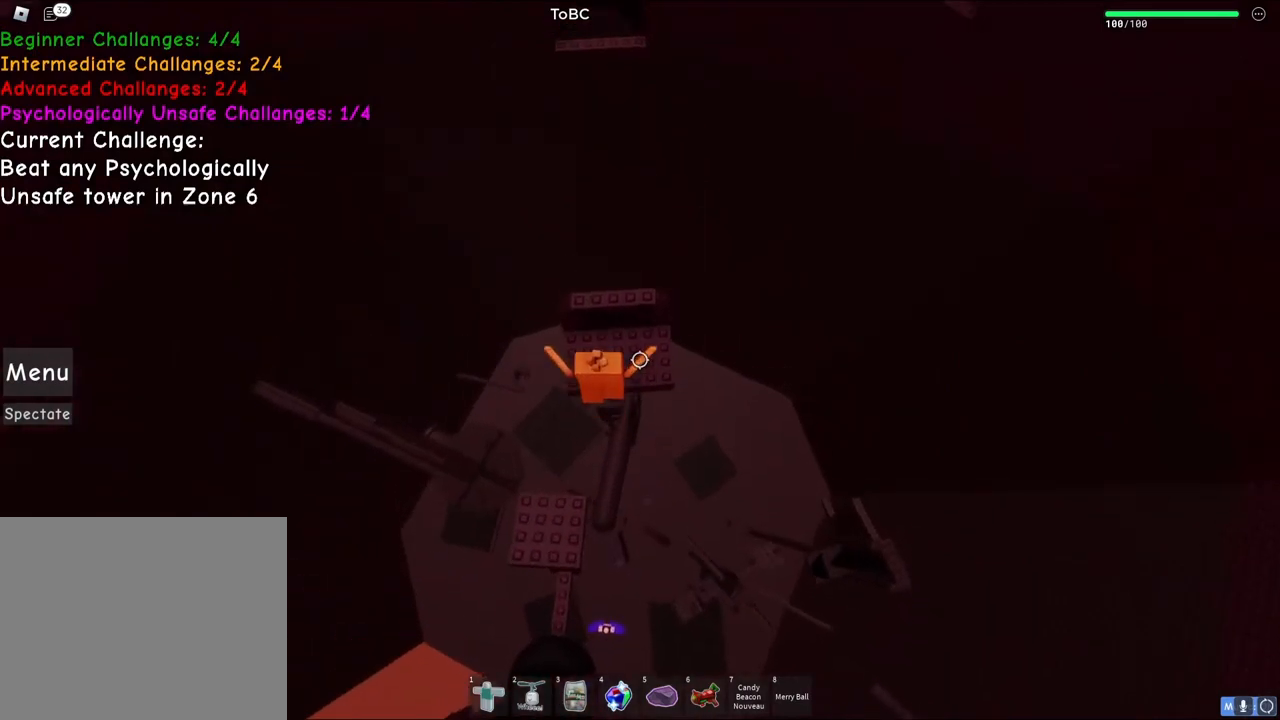
{"keys": ["w"], "events": [[17, "d", "down"], [83, "d", "up"]]}
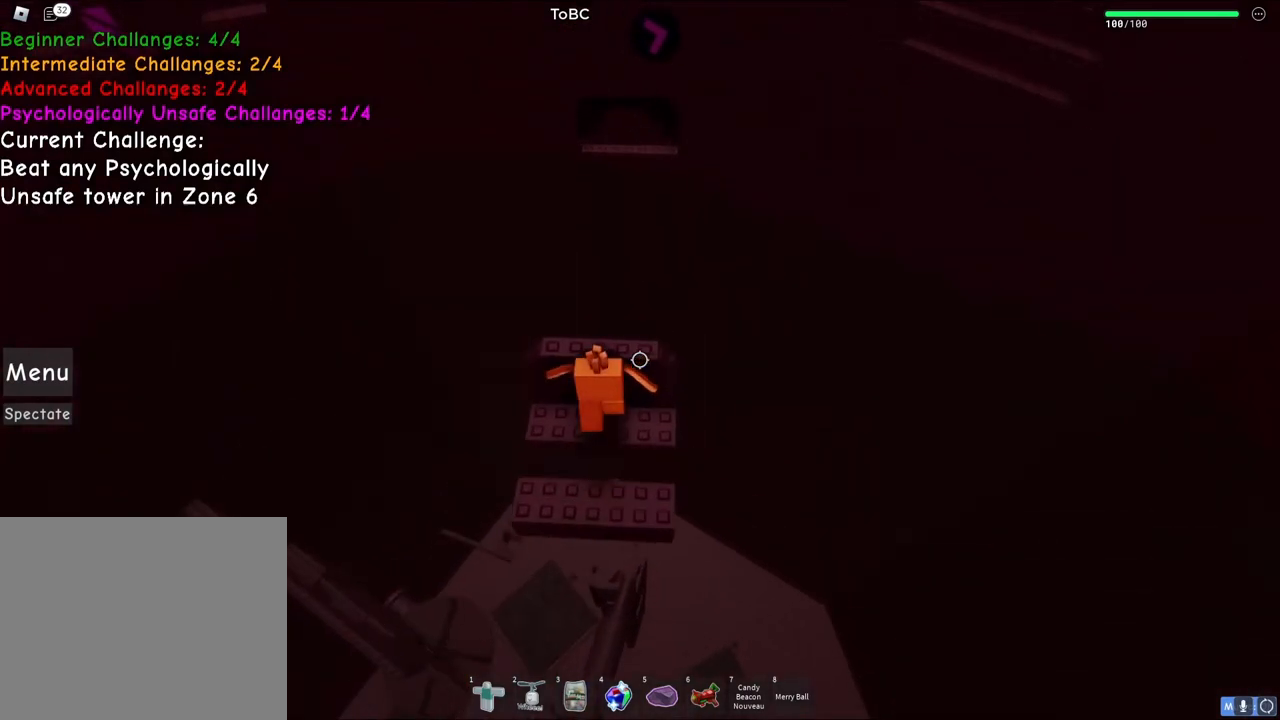
{"keys": [], "events": [[317, "w", "up"]]}
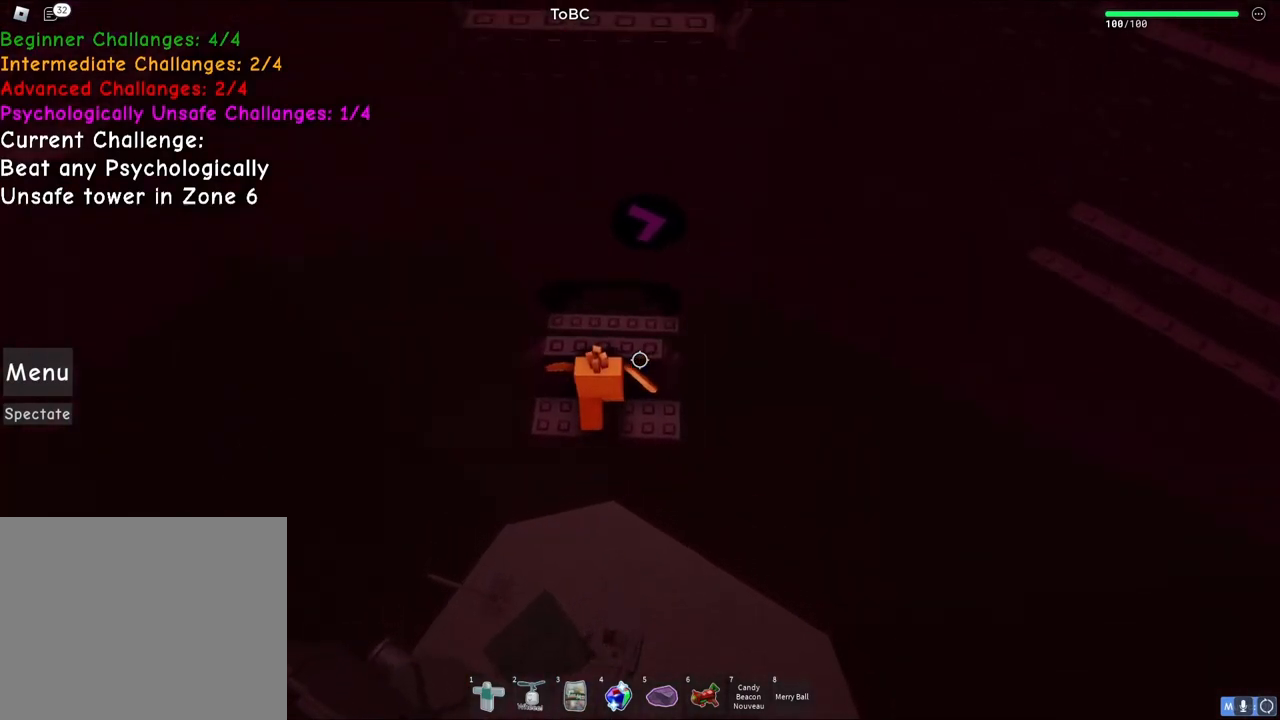
{"keys": ["w"], "events": [[233, "w", "down"]]}
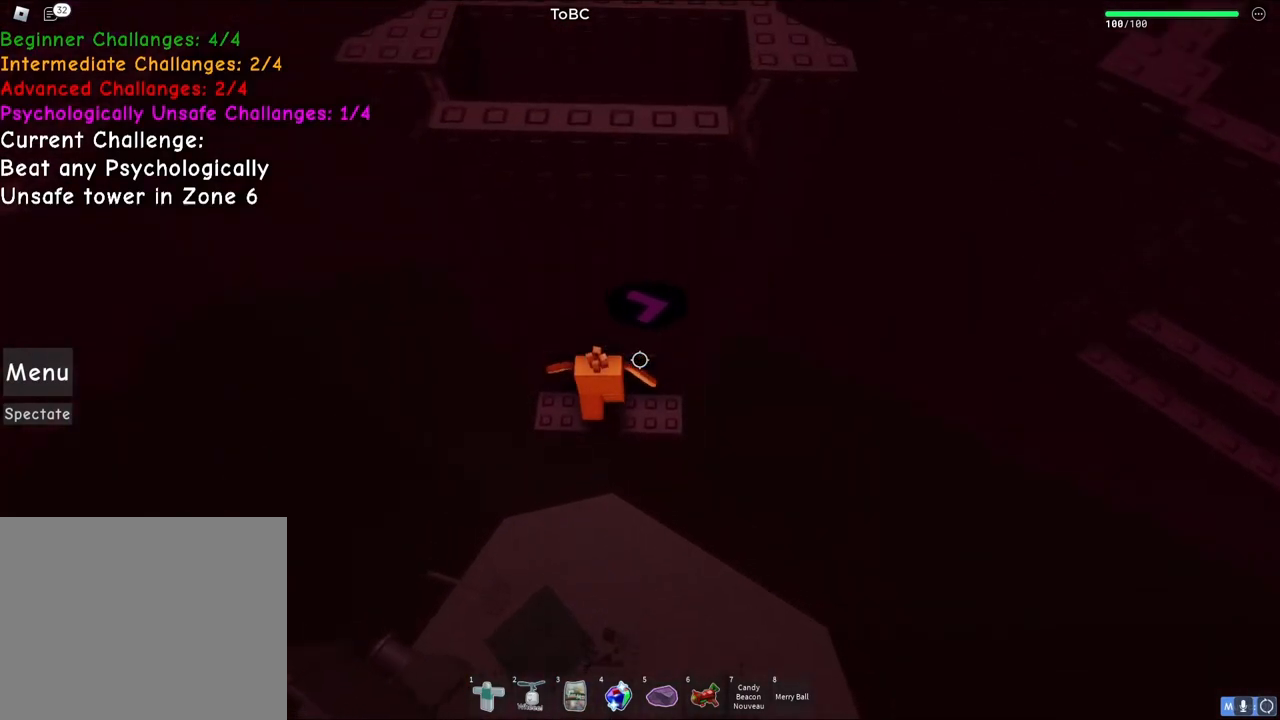
{"keys": ["w"], "events": [[333, "d", "down"], [433, "d", "up"]]}
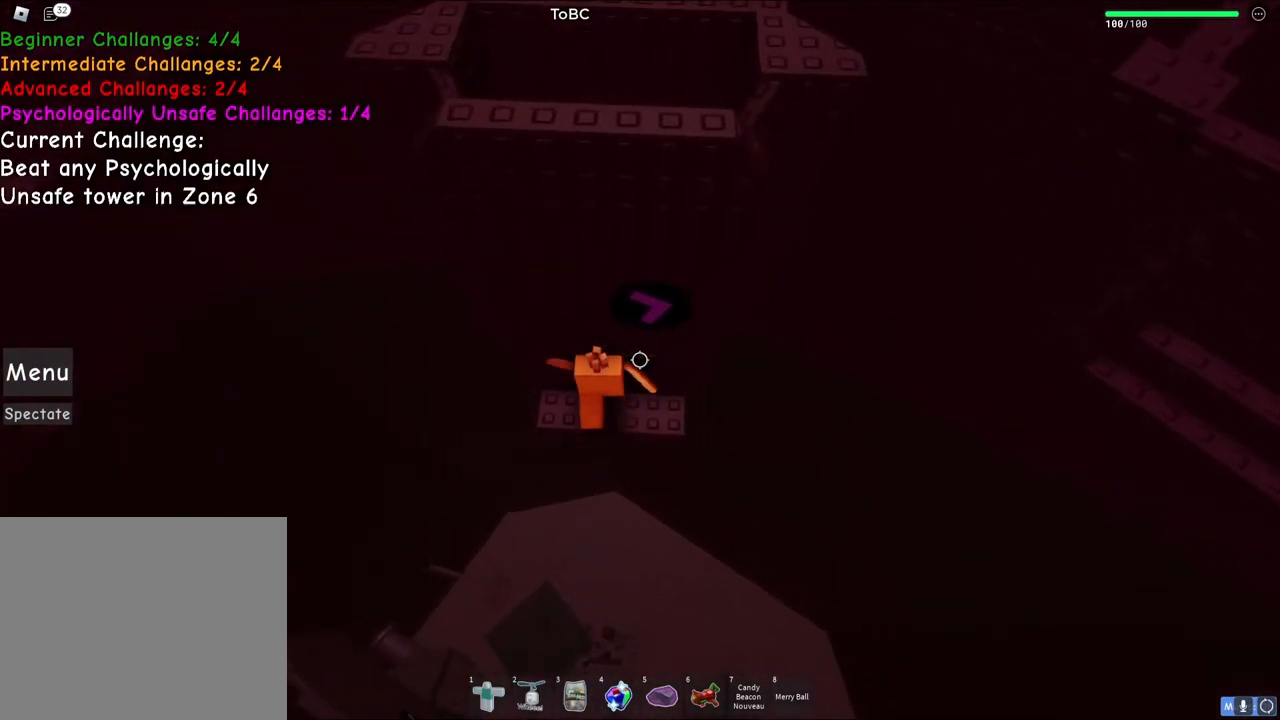
{"keys": ["w"], "events": [[100, "d", "down"], [383, "d", "up"]]}
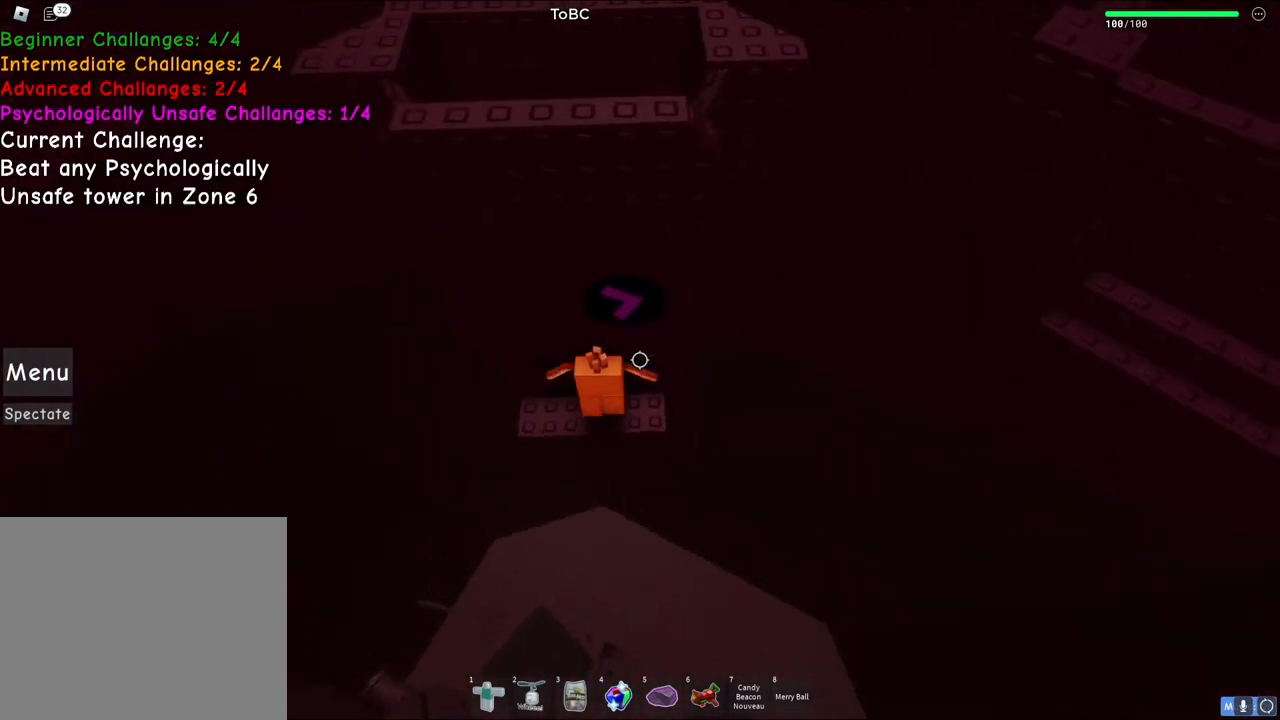
{"keys": ["d", "w"], "events": [[67, "d", "down"]]}